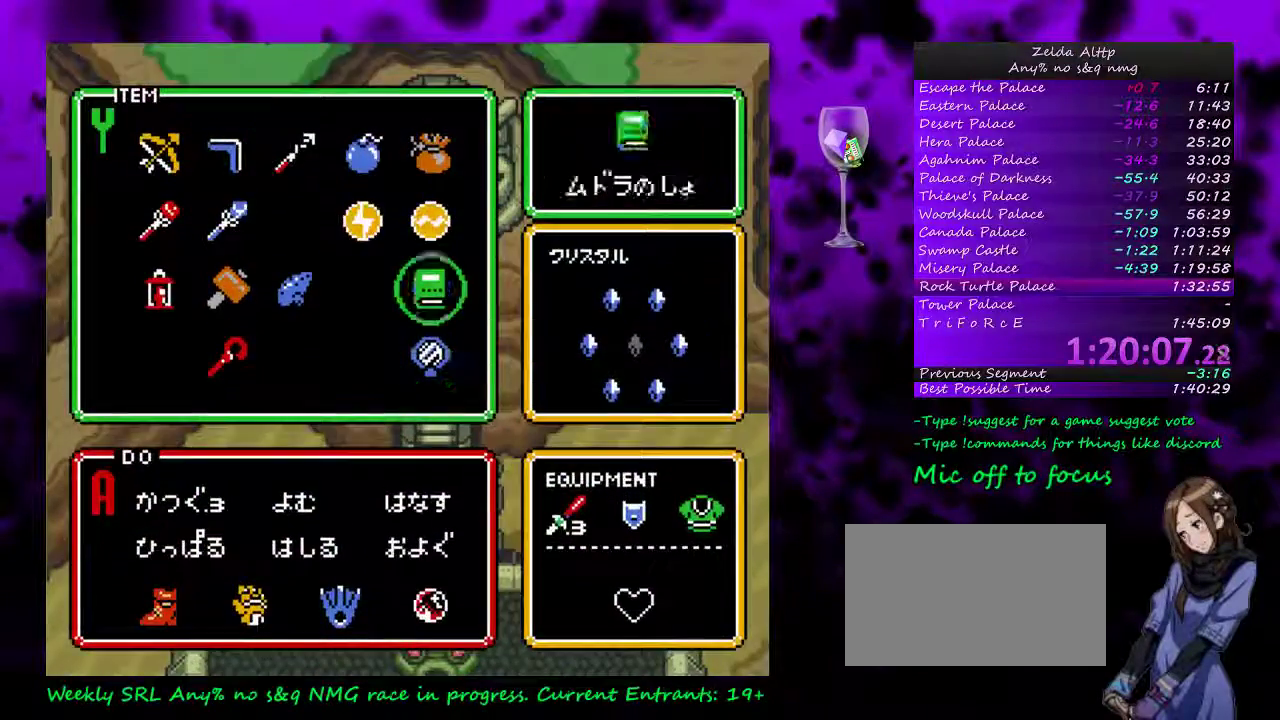
Gameplay with a controller (Nintendo layout); each line is a JSON object with the inputs held at the frame after it. "events" lists button and stick changes between this image and that frame as [ms after this image, input, new state], when the widget could be followed in between. Not read: L3 R3.
{"buttons": [], "events": [[17, "DPAD_UP", "up"], [117, "DPAD_LEFT", "down"], [183, "DPAD_LEFT", "up"], [183, "START", "down"], [300, "START", "up"]]}
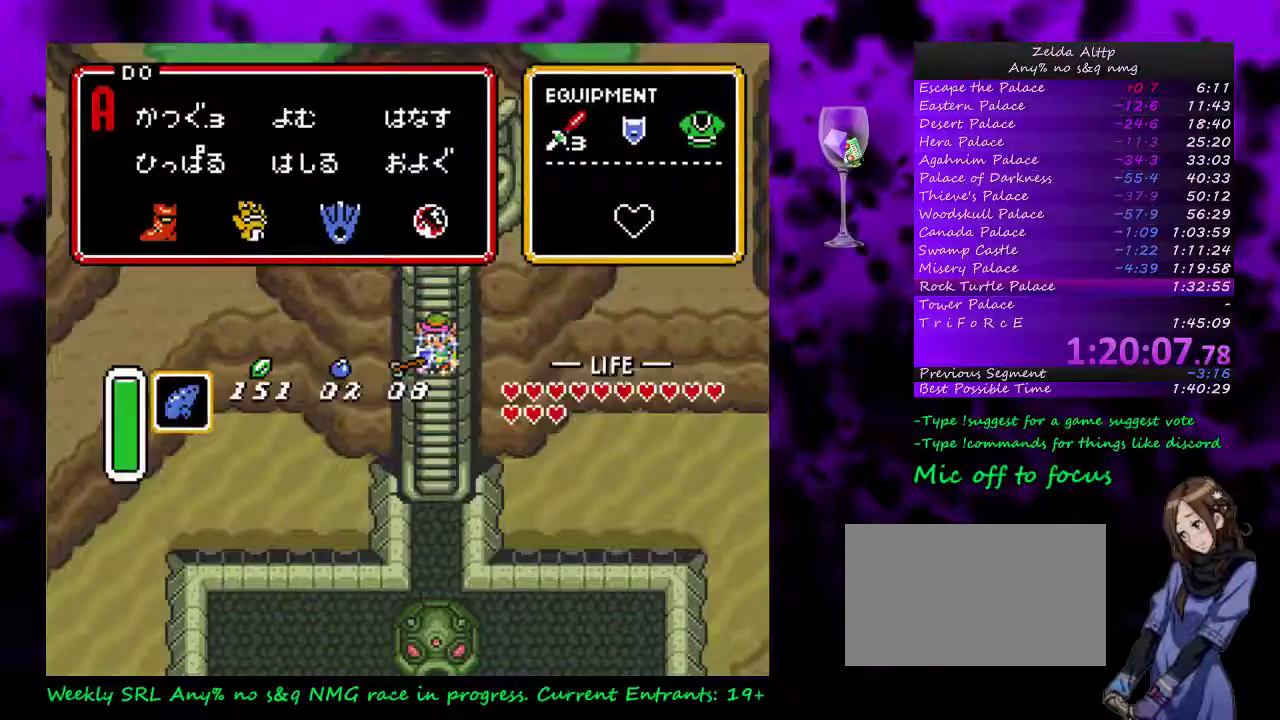
{"buttons": [], "events": [[200, "Y", "down"], [300, "Y", "up"]]}
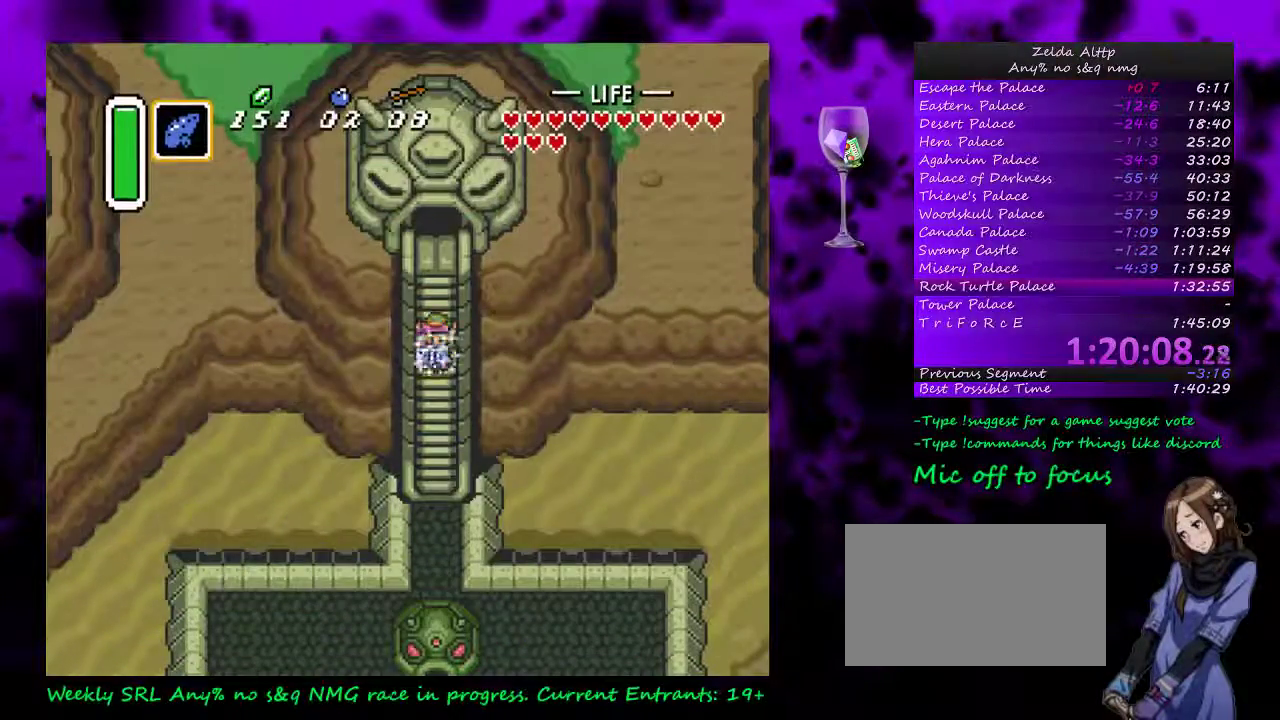
{"buttons": [], "events": []}
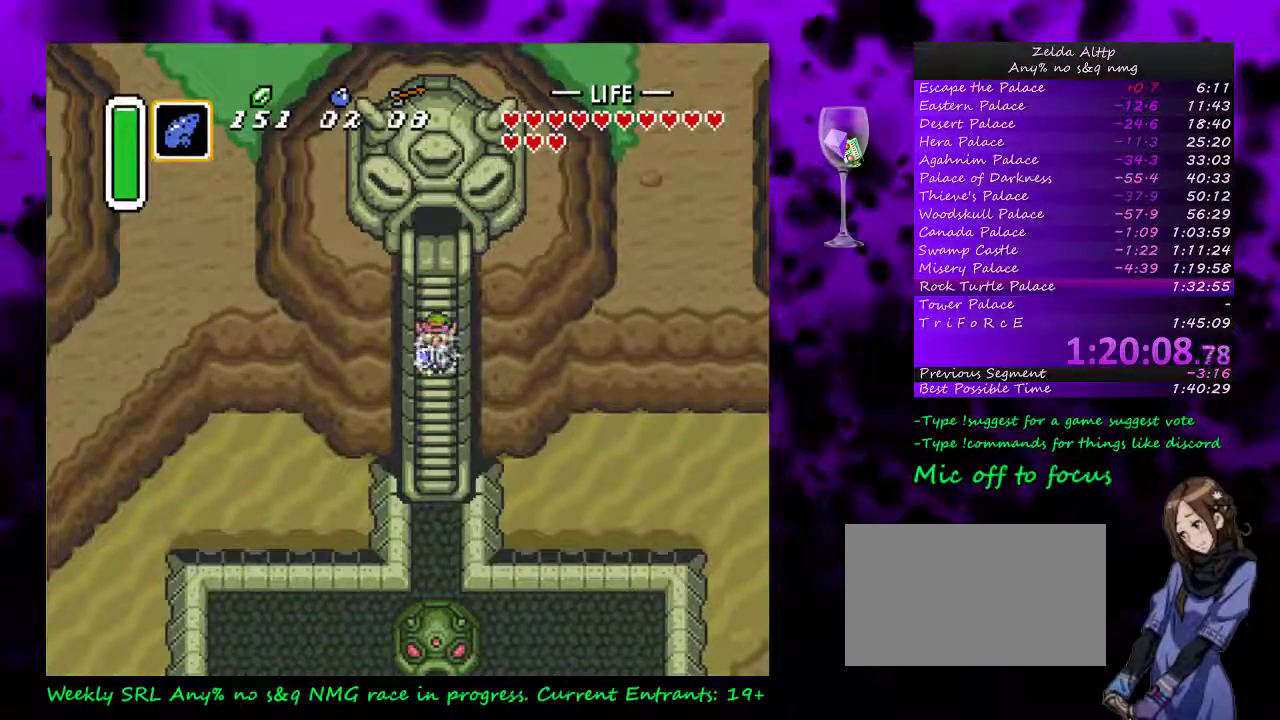
{"buttons": [], "events": []}
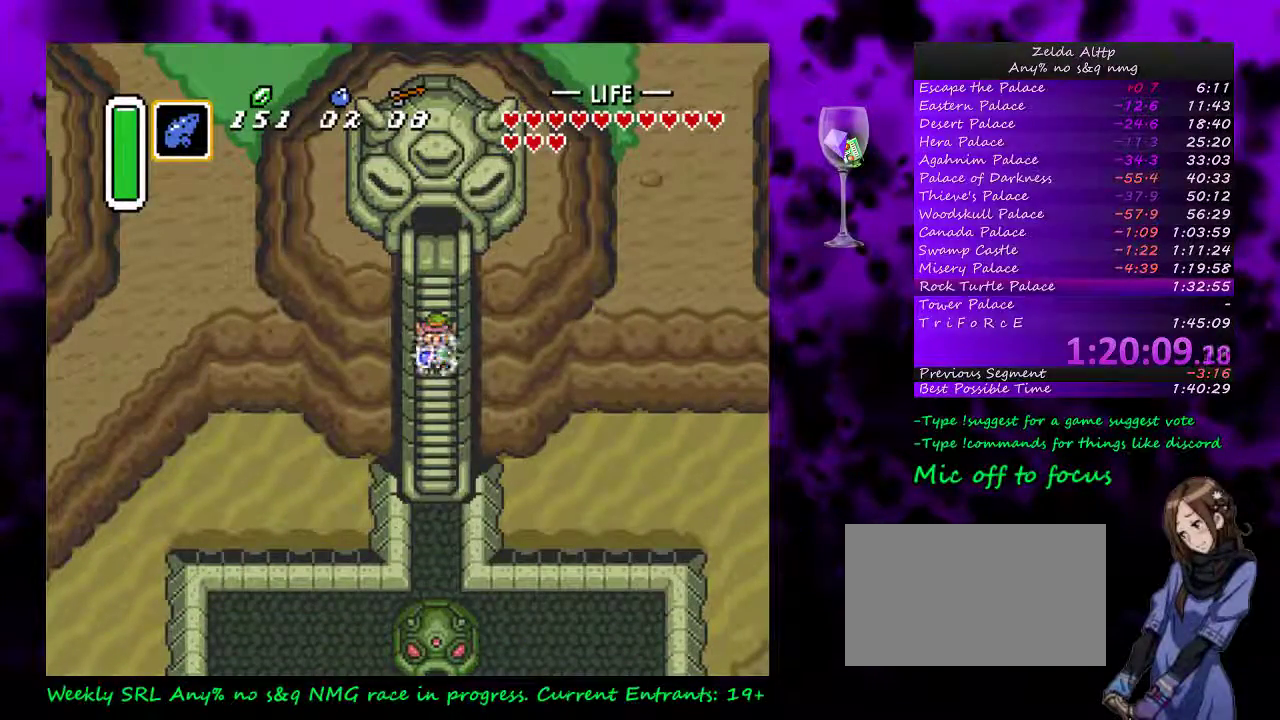
{"buttons": [], "events": []}
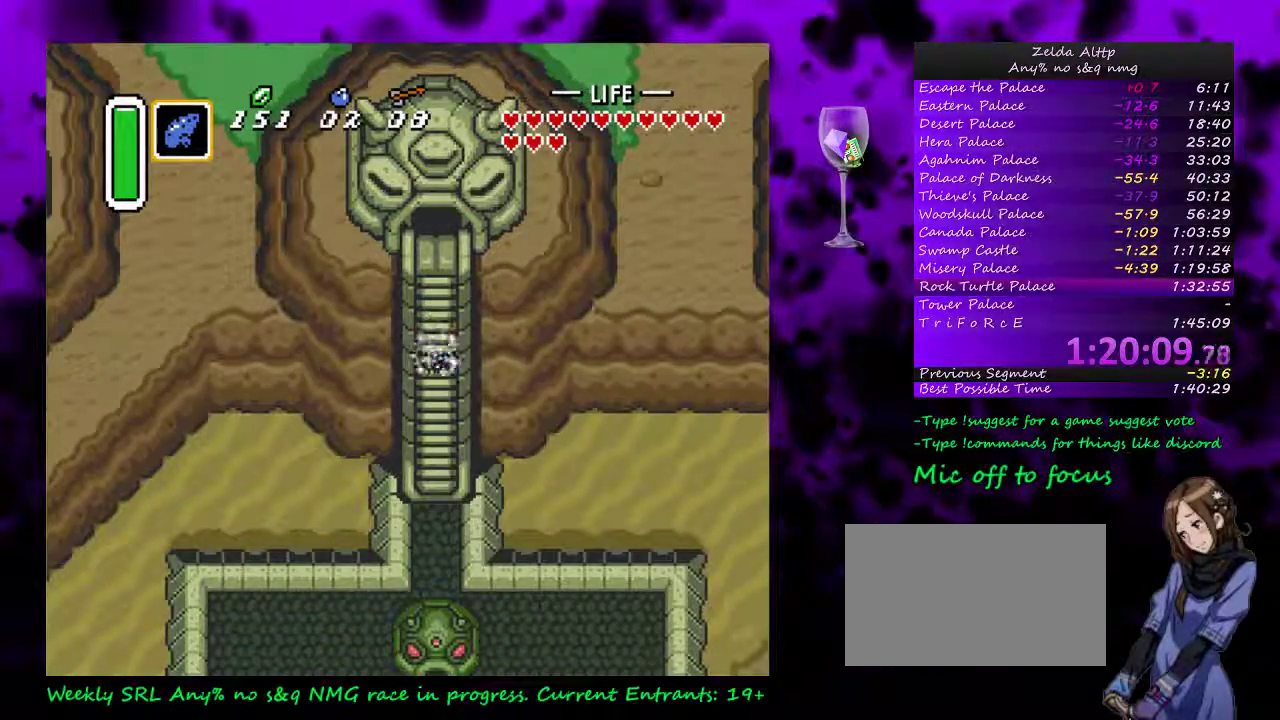
{"buttons": [], "events": []}
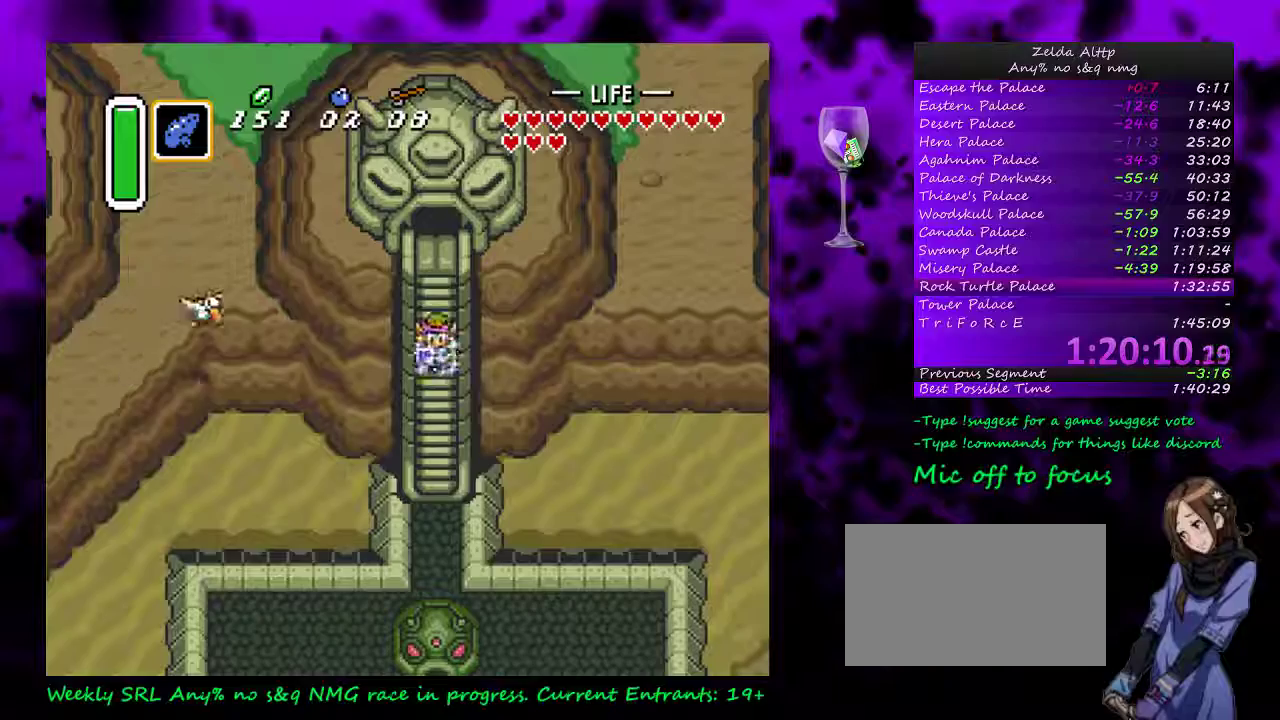
{"buttons": [], "events": []}
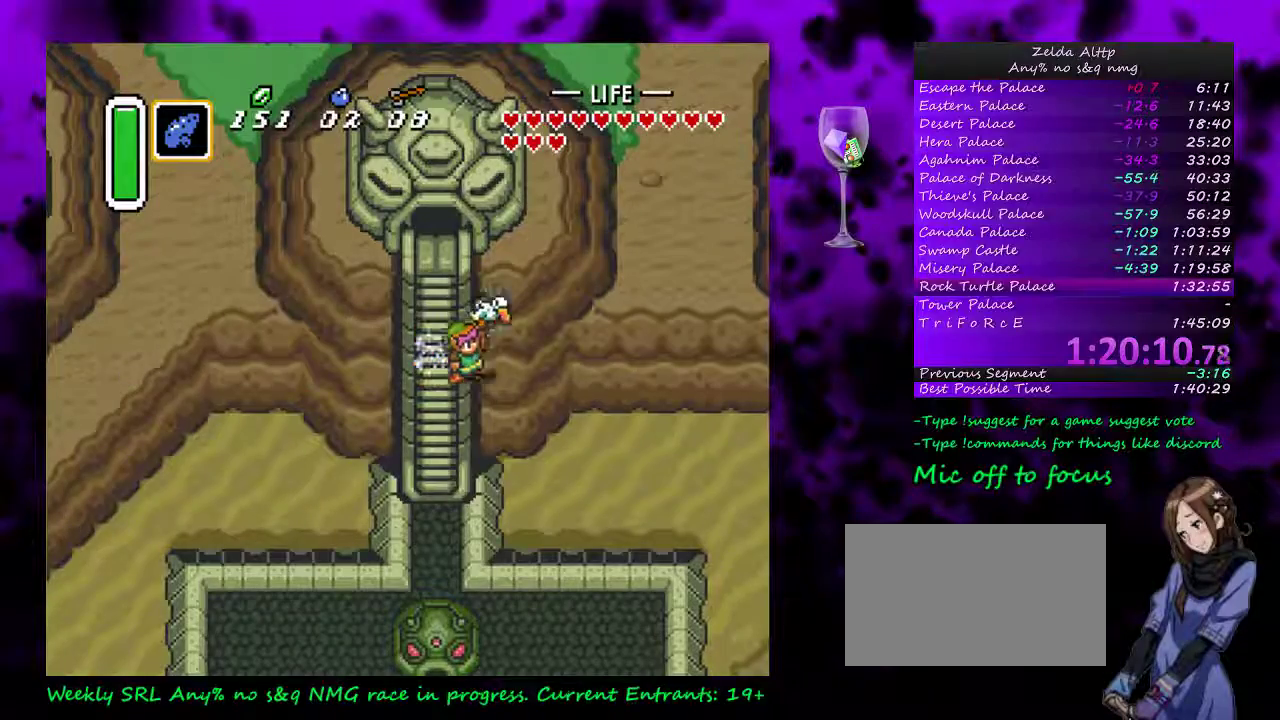
{"buttons": [], "events": []}
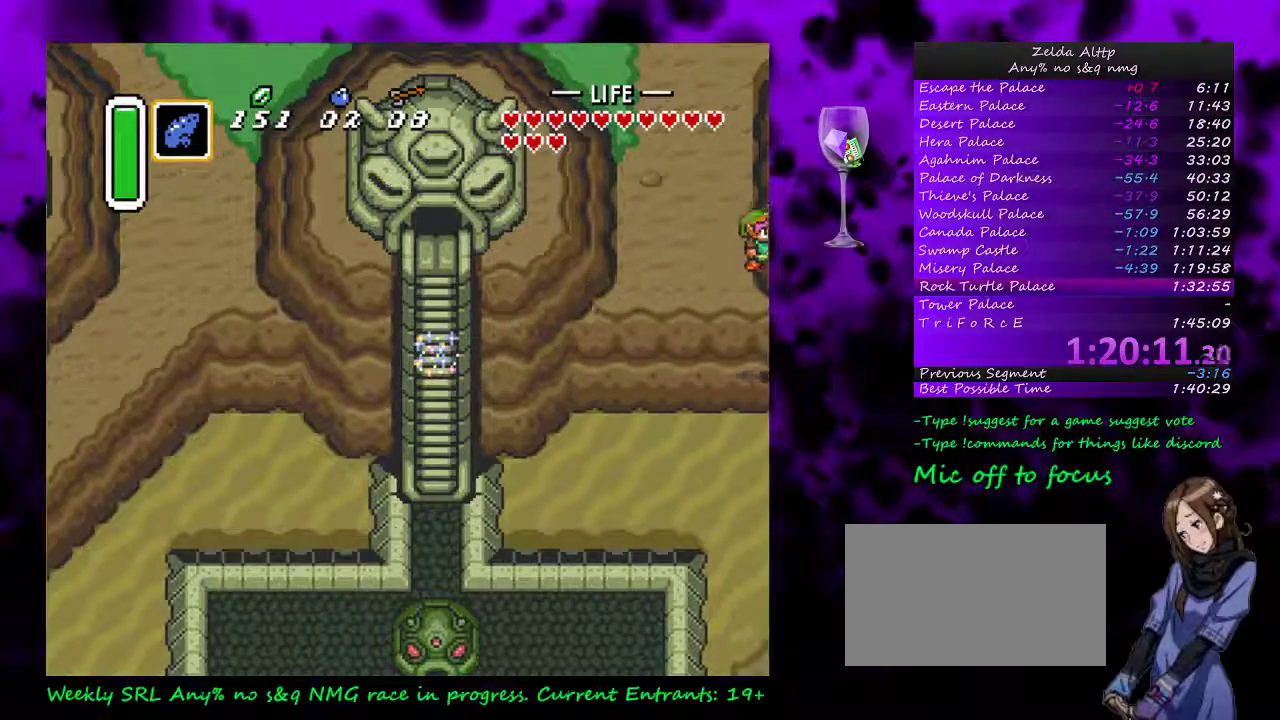
{"buttons": [], "events": []}
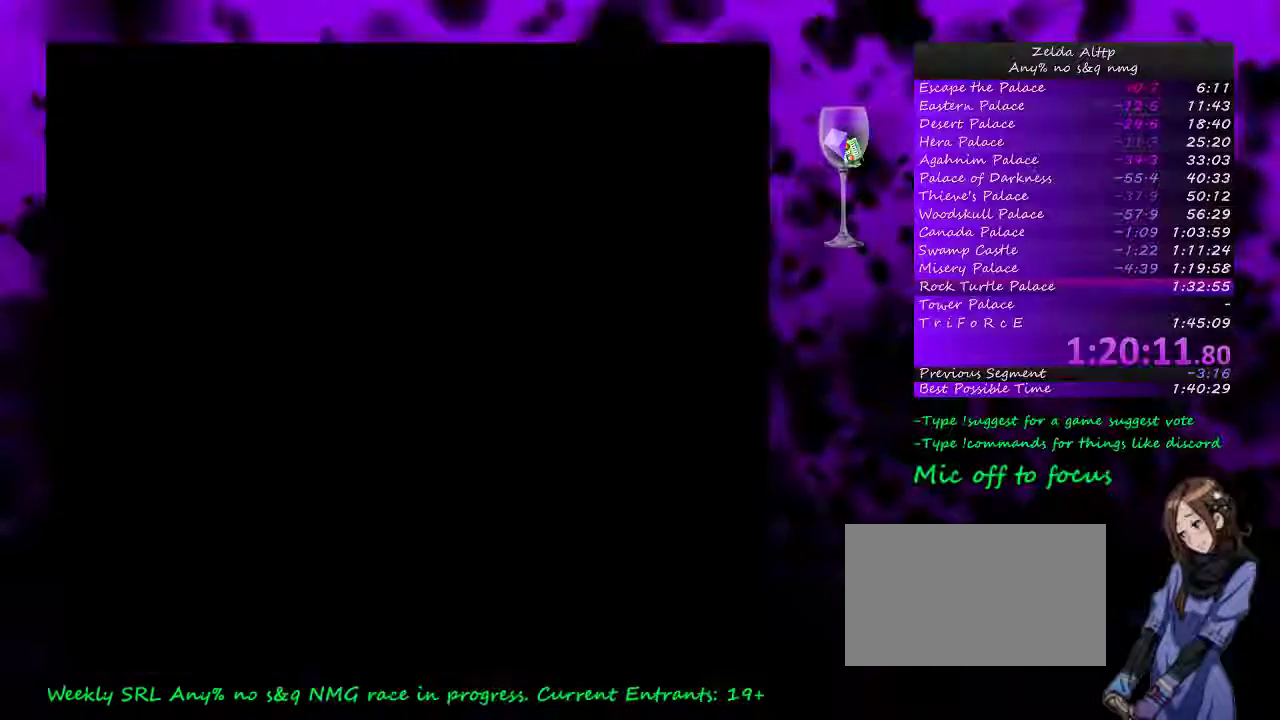
{"buttons": ["A"], "events": [[83, "A", "down"], [133, "A", "up"], [367, "A", "down"], [417, "A", "up"], [483, "A", "down"]]}
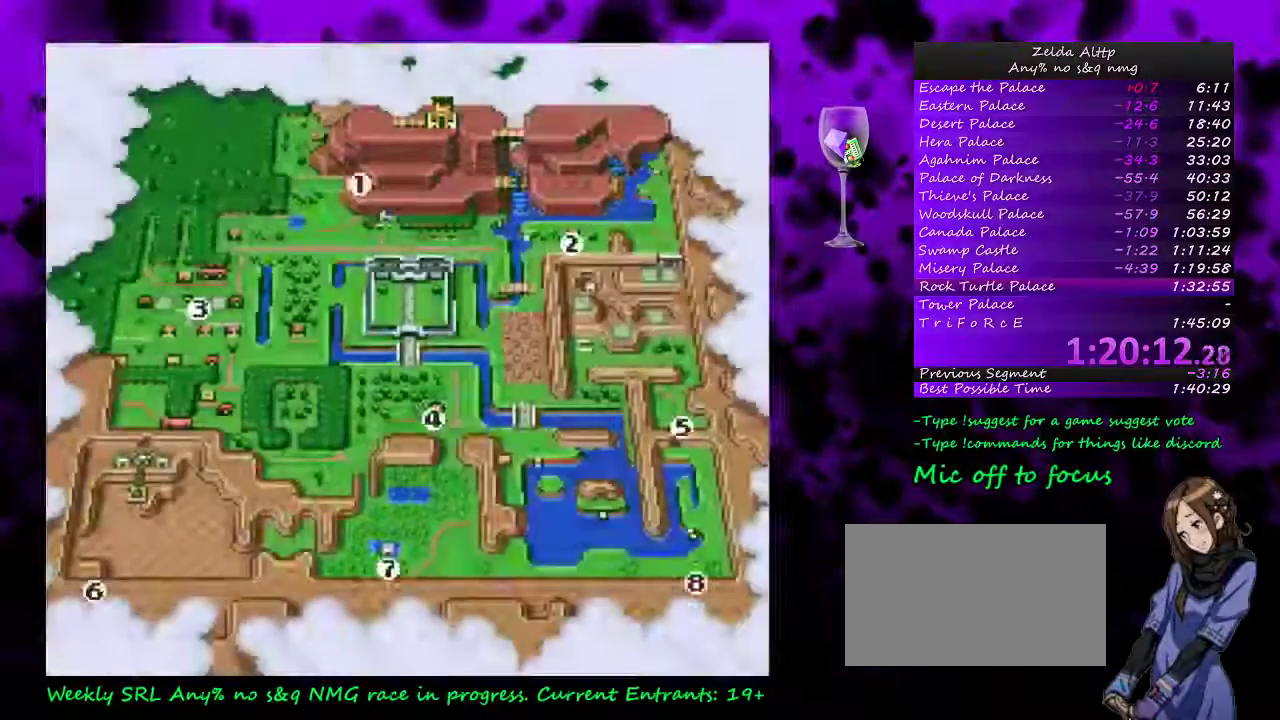
{"buttons": ["A"], "events": [[50, "A", "up"], [100, "A", "down"], [183, "A", "up"], [450, "A", "down"]]}
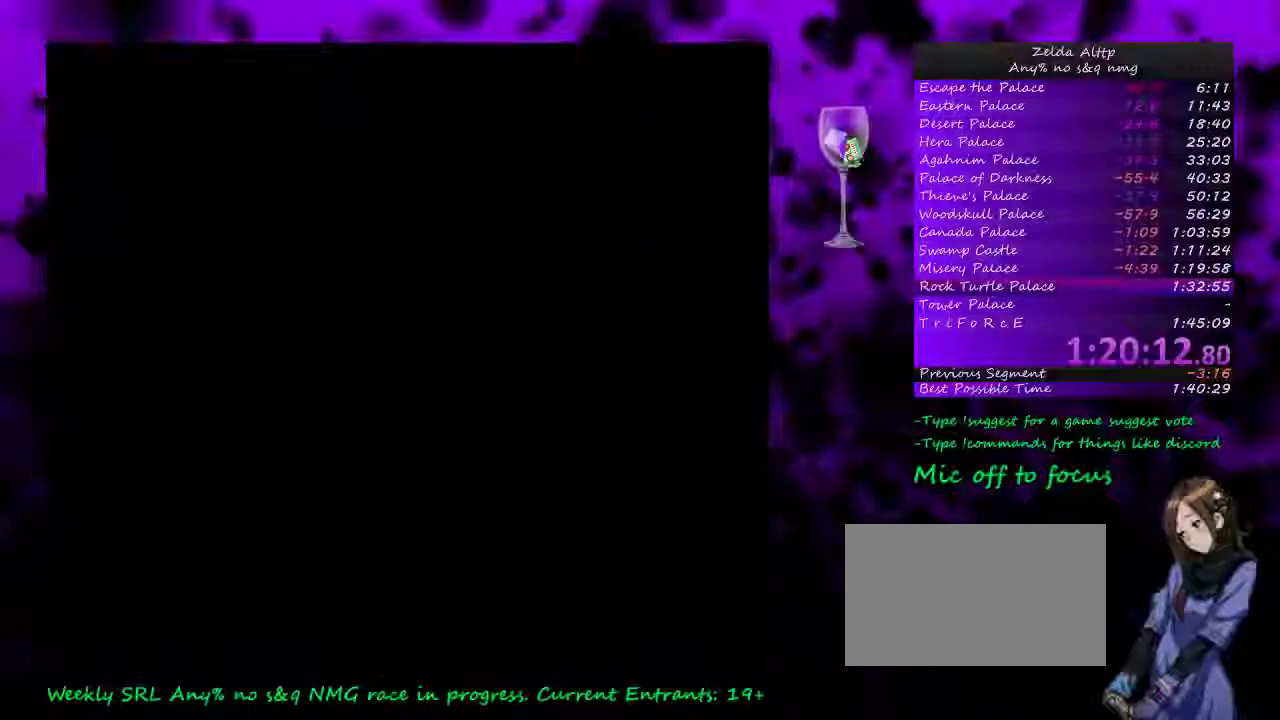
{"buttons": ["A"], "events": []}
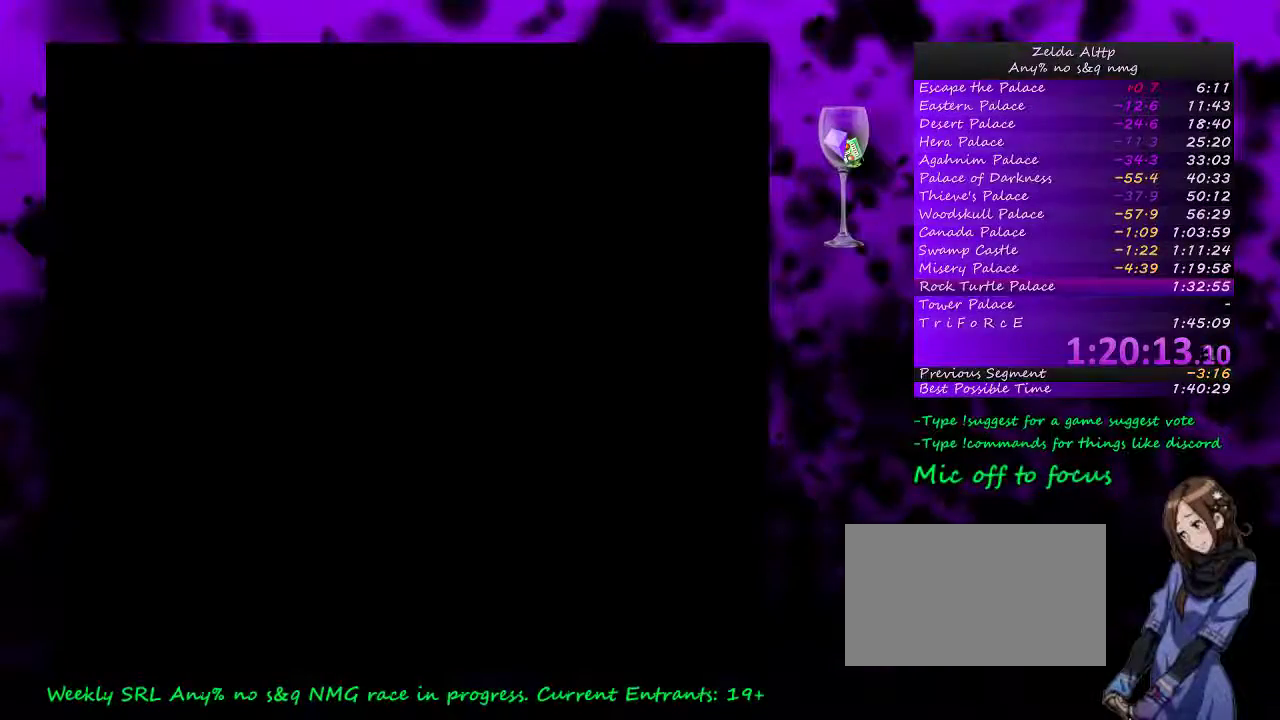
{"buttons": ["DPAD_RIGHT"], "events": [[167, "DPAD_RIGHT", "down"], [367, "DPAD_RIGHT", "up"], [417, "A", "up"], [483, "DPAD_RIGHT", "down"]]}
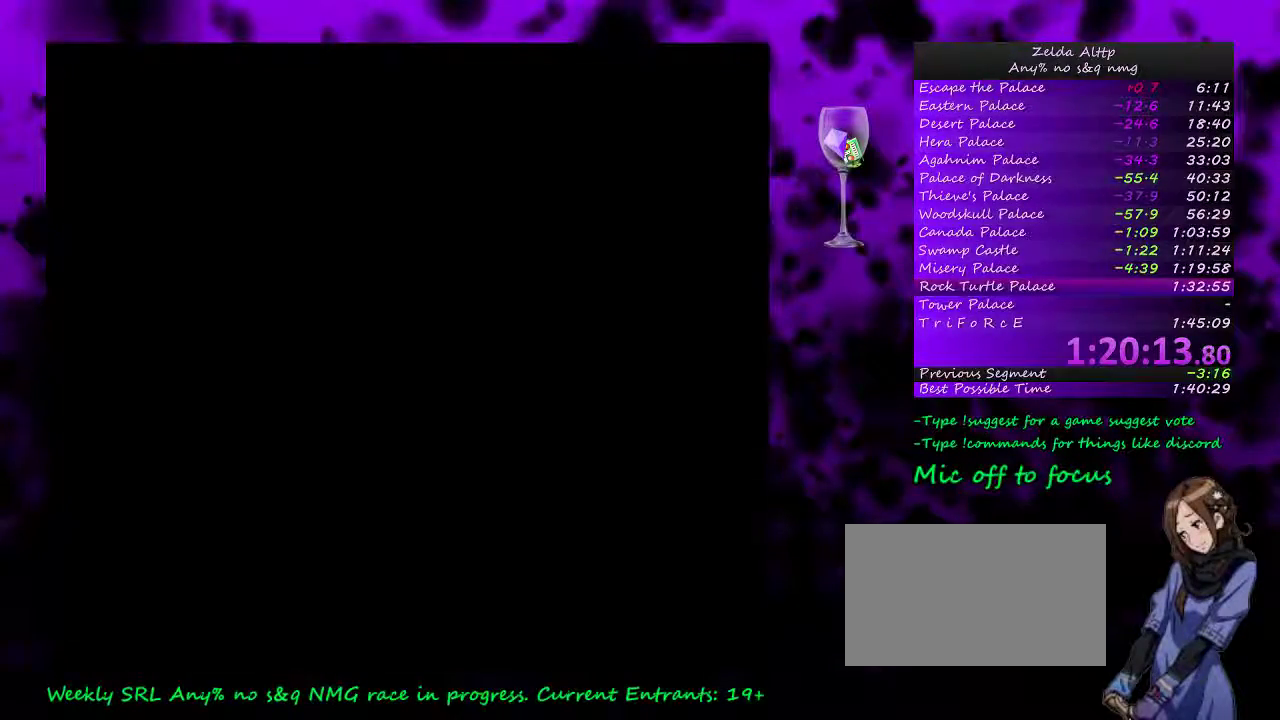
{"buttons": ["DPAD_RIGHT"], "events": []}
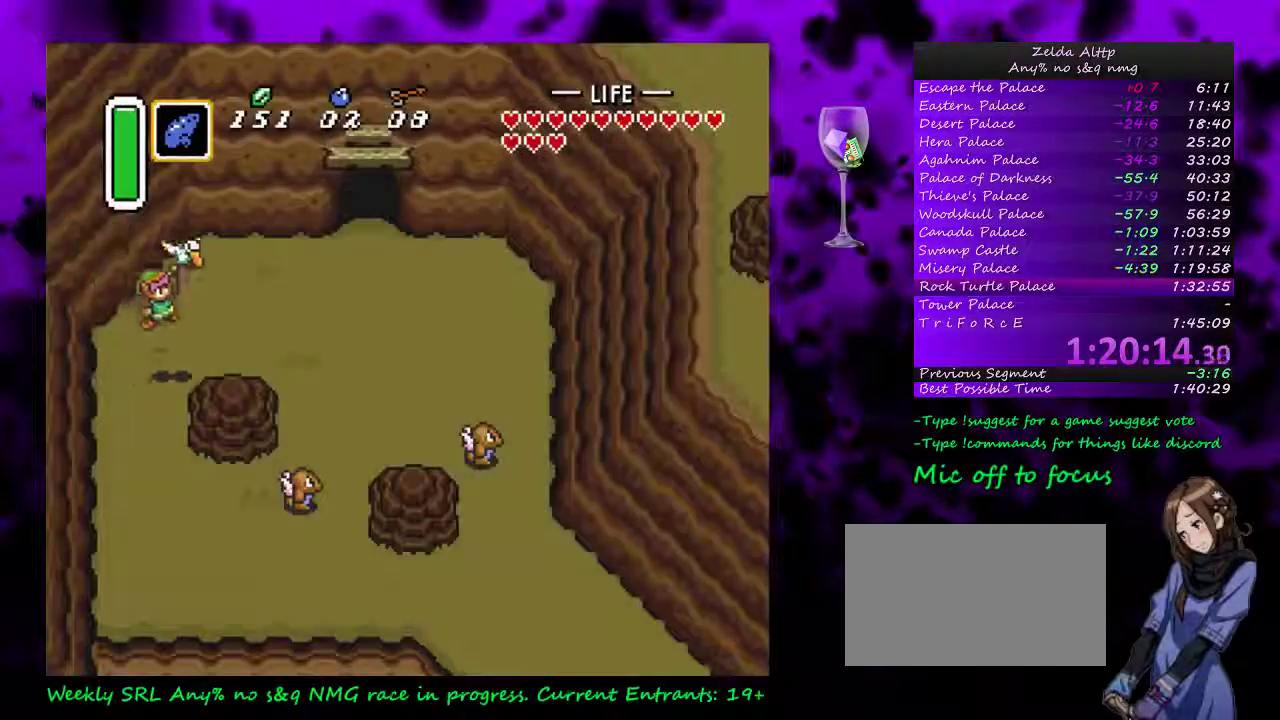
{"buttons": ["DPAD_RIGHT"], "events": []}
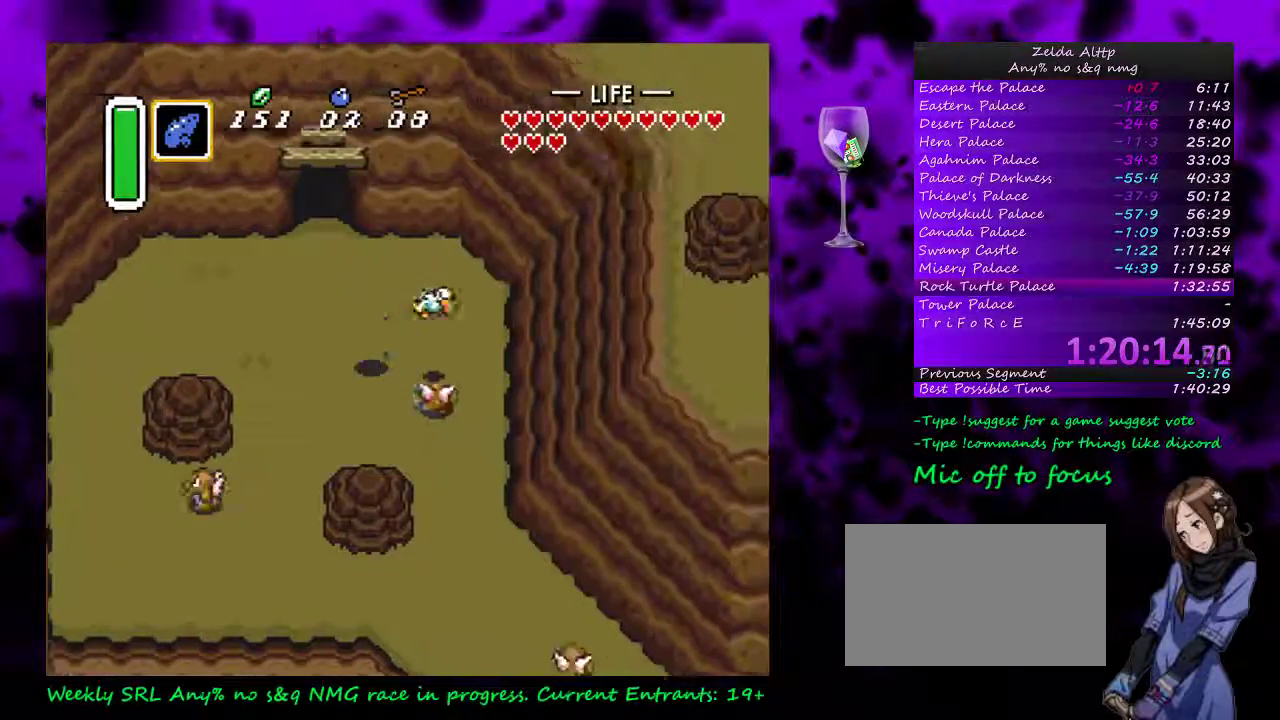
{"buttons": ["DPAD_DOWN", "DPAD_RIGHT"], "events": [[233, "DPAD_DOWN", "down"], [267, "A", "down"], [267, "DPAD_RIGHT", "up"], [450, "A", "up"], [483, "DPAD_RIGHT", "down"]]}
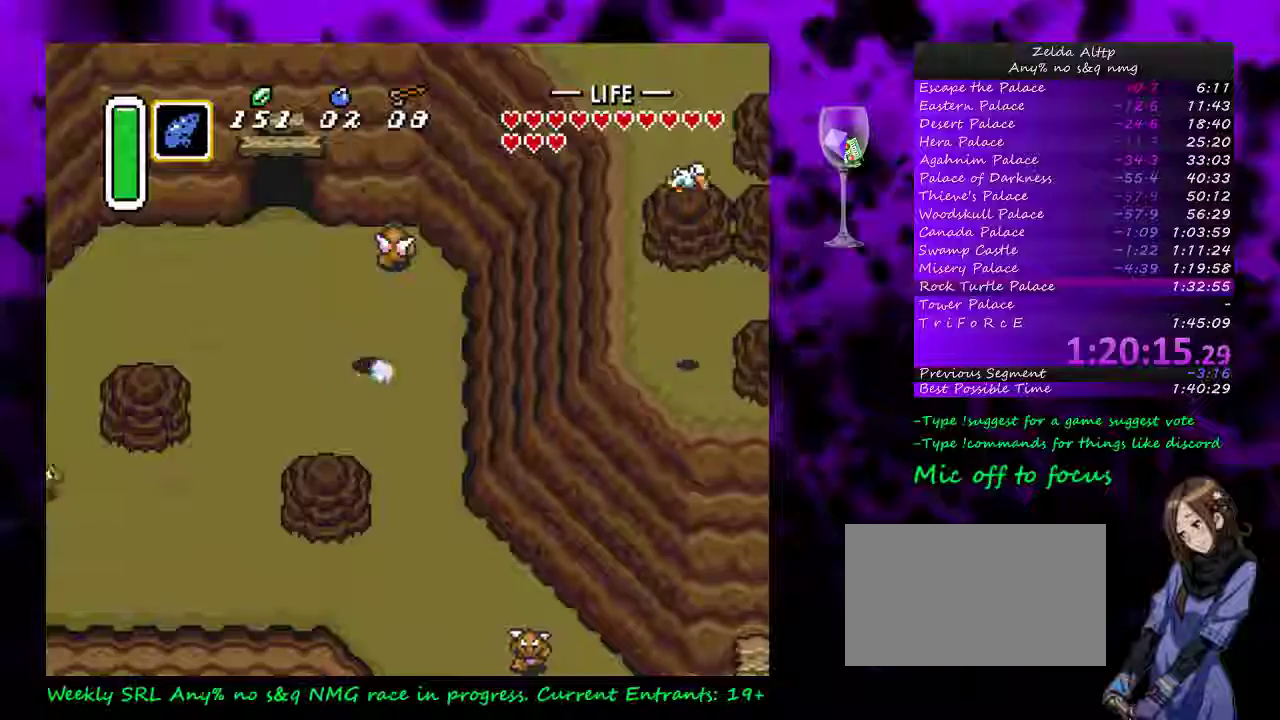
{"buttons": ["A"], "events": [[383, "A", "down"], [383, "DPAD_RIGHT", "up"], [483, "DPAD_DOWN", "up"]]}
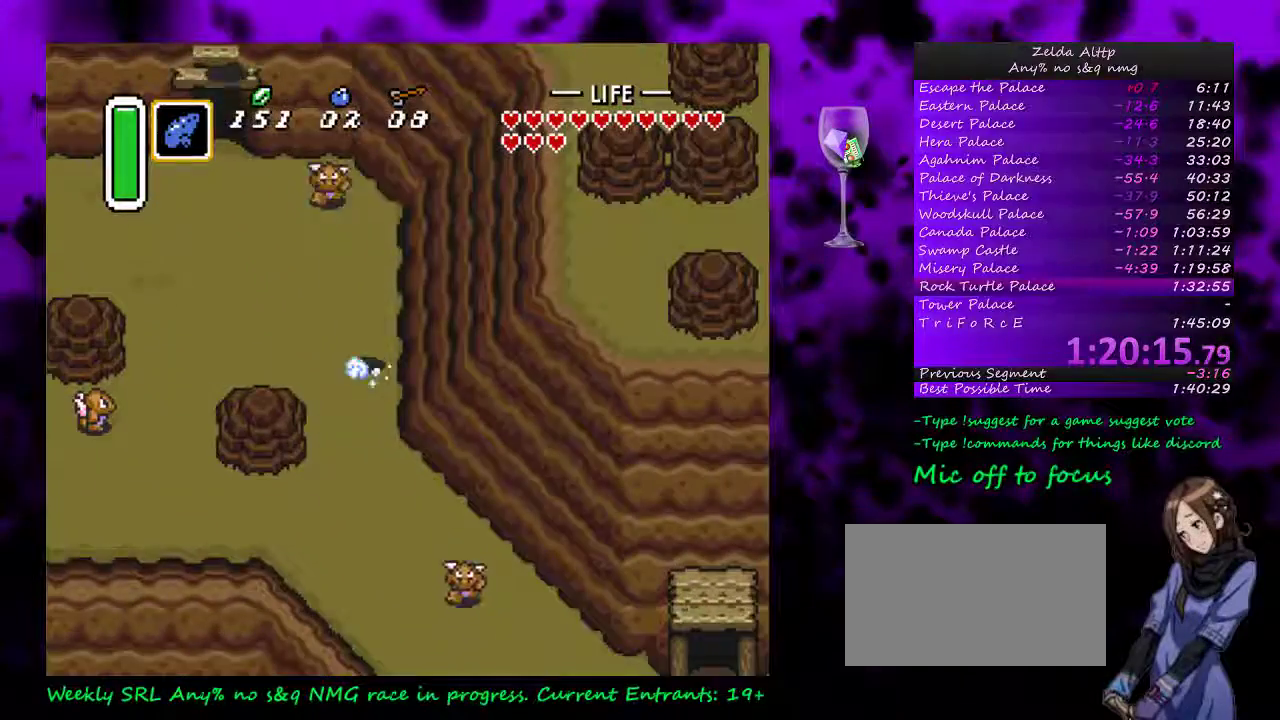
{"buttons": ["A"], "events": []}
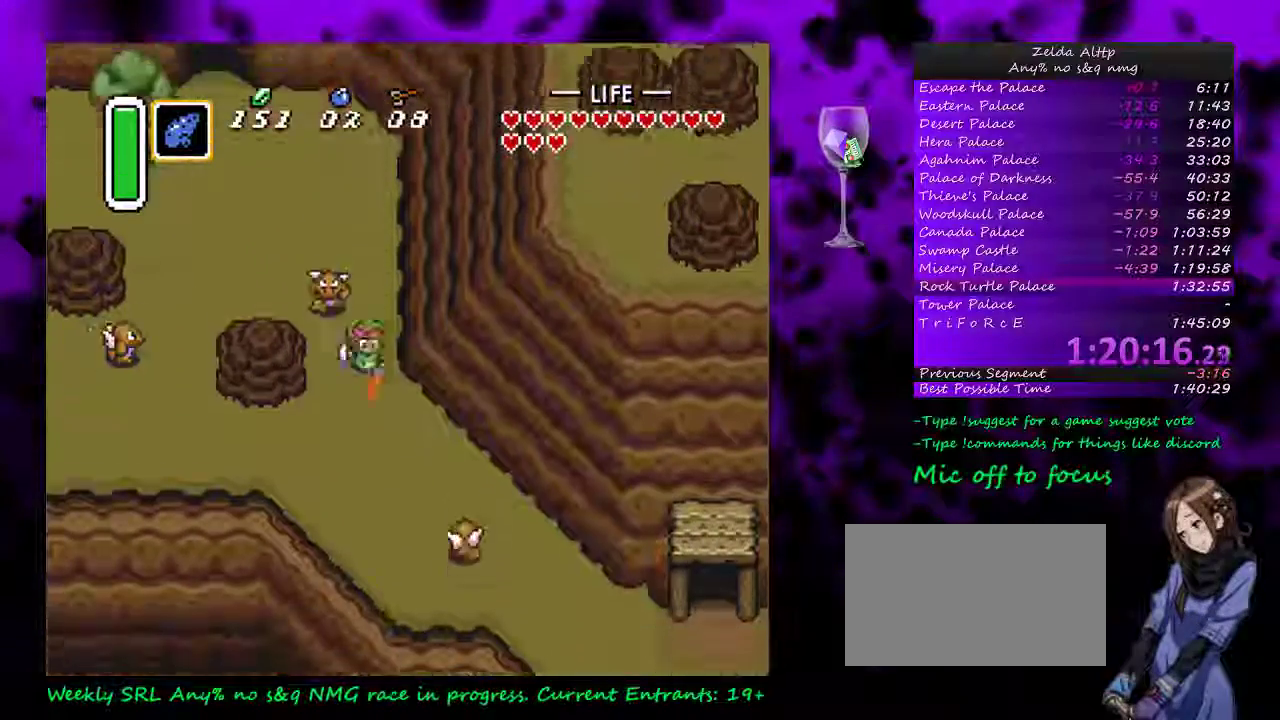
{"buttons": ["A"], "events": [[267, "A", "up"], [267, "DPAD_RIGHT", "down"], [333, "A", "down"], [400, "DPAD_RIGHT", "up"]]}
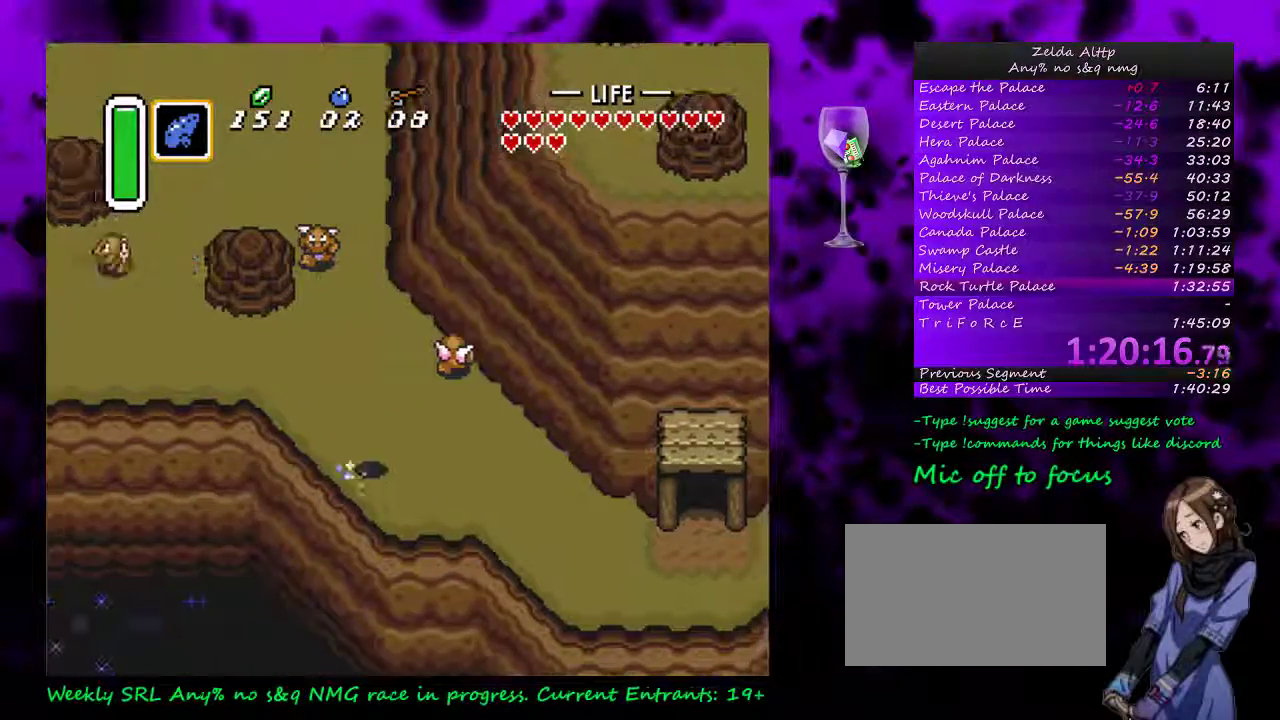
{"buttons": ["A"], "events": []}
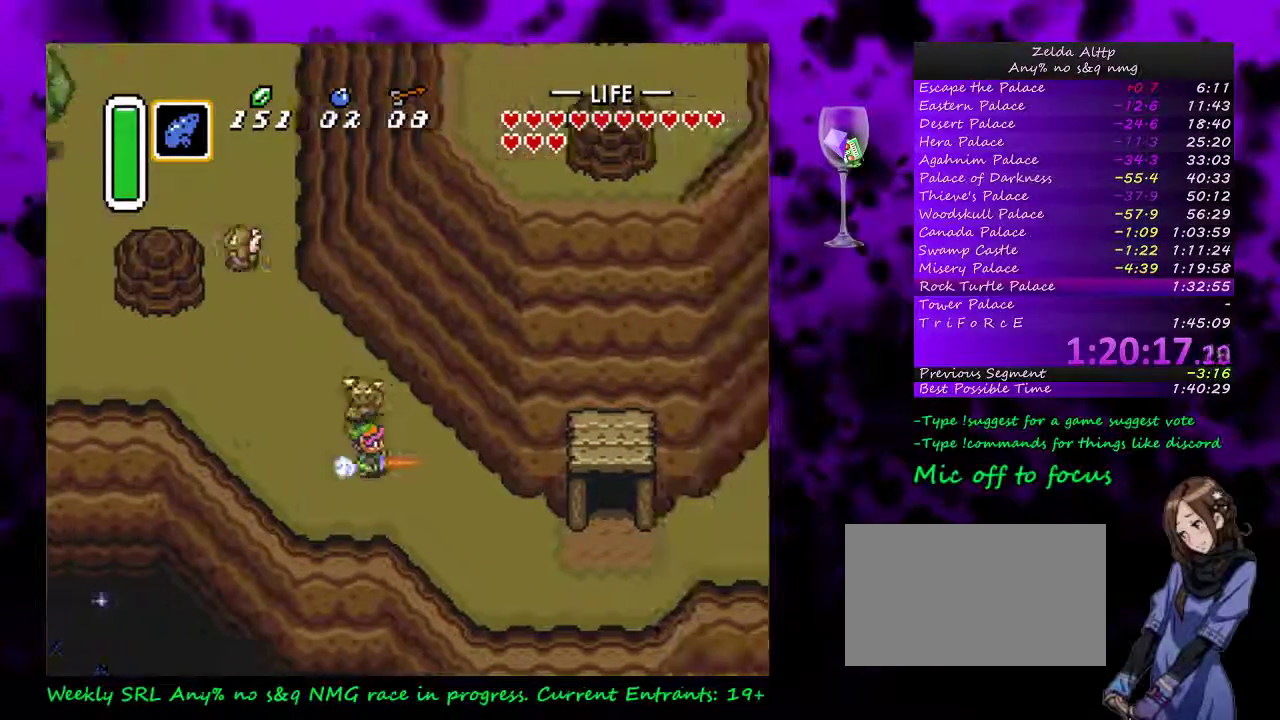
{"buttons": [], "events": [[233, "A", "up"]]}
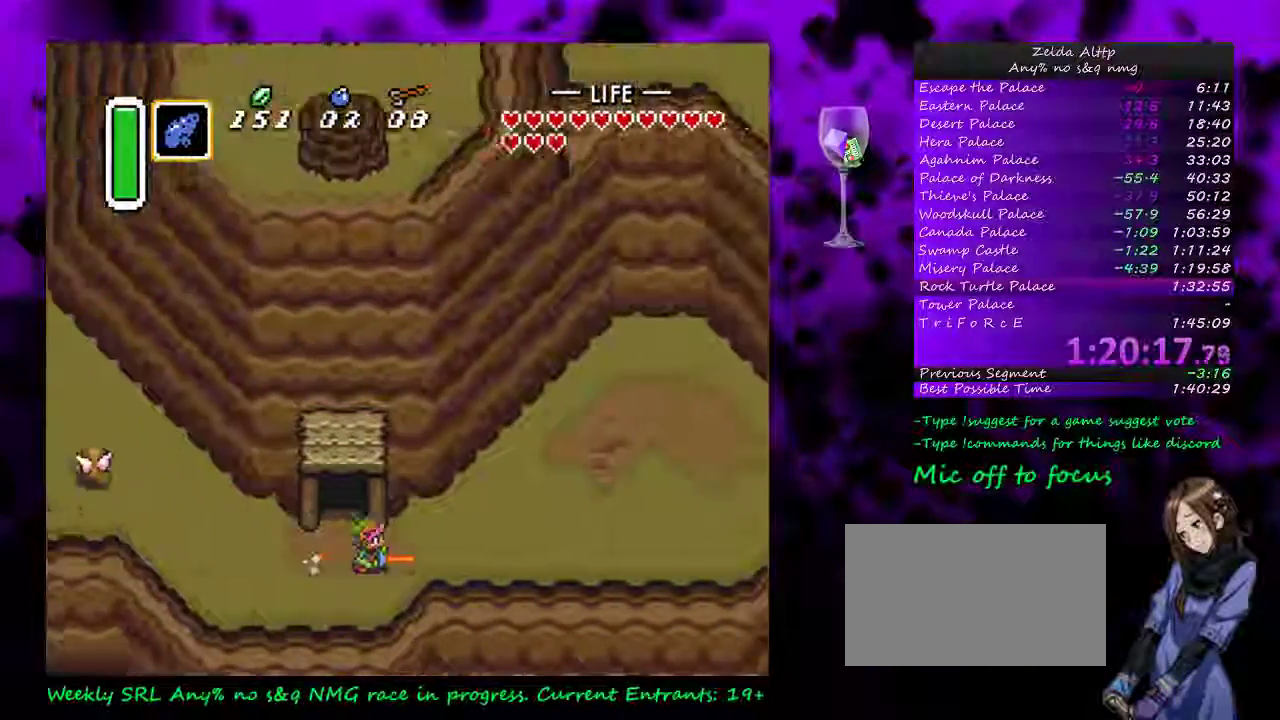
{"buttons": [], "events": []}
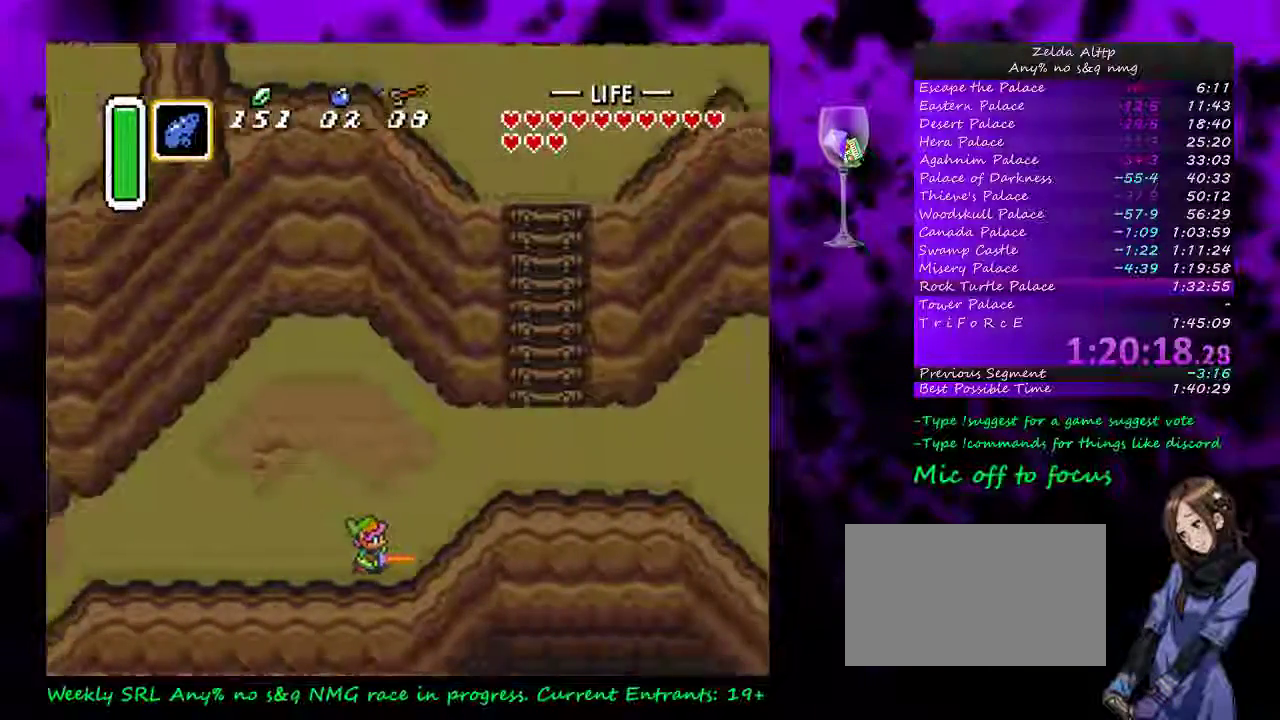
{"buttons": ["START"], "events": [[133, "START", "down"]]}
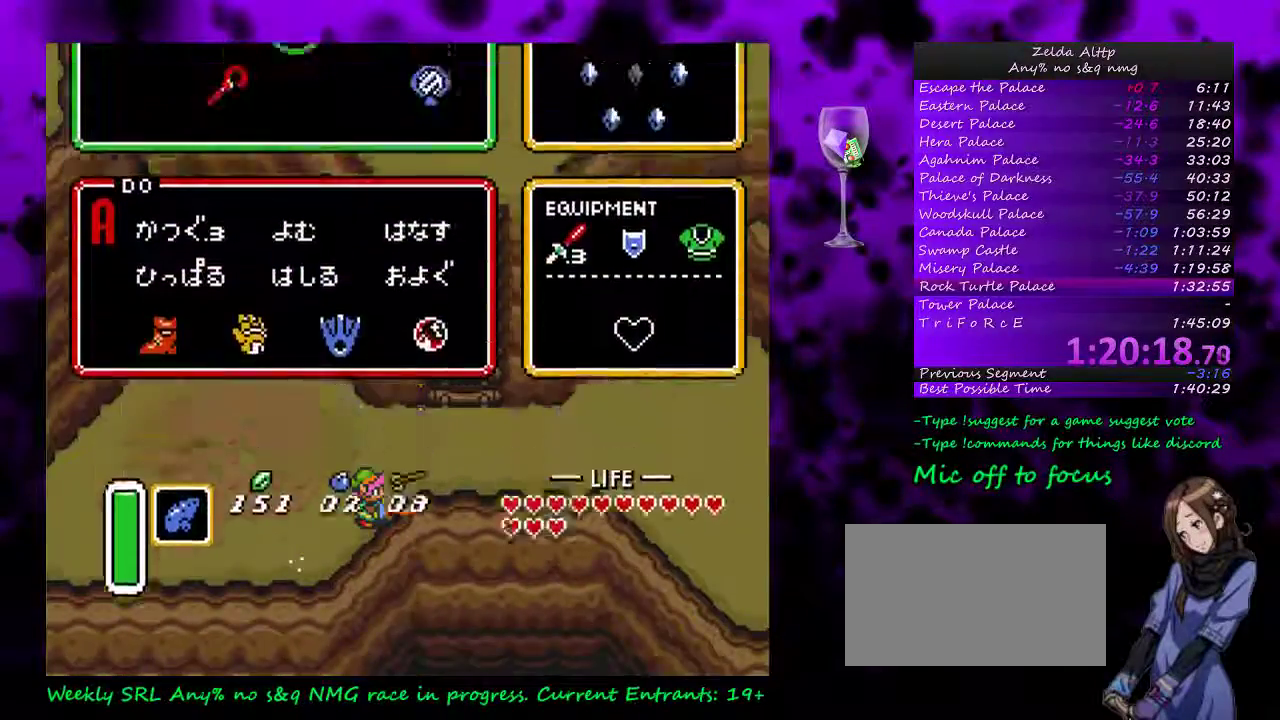
{"buttons": ["DPAD_UP"], "events": [[200, "START", "up"], [483, "DPAD_UP", "down"]]}
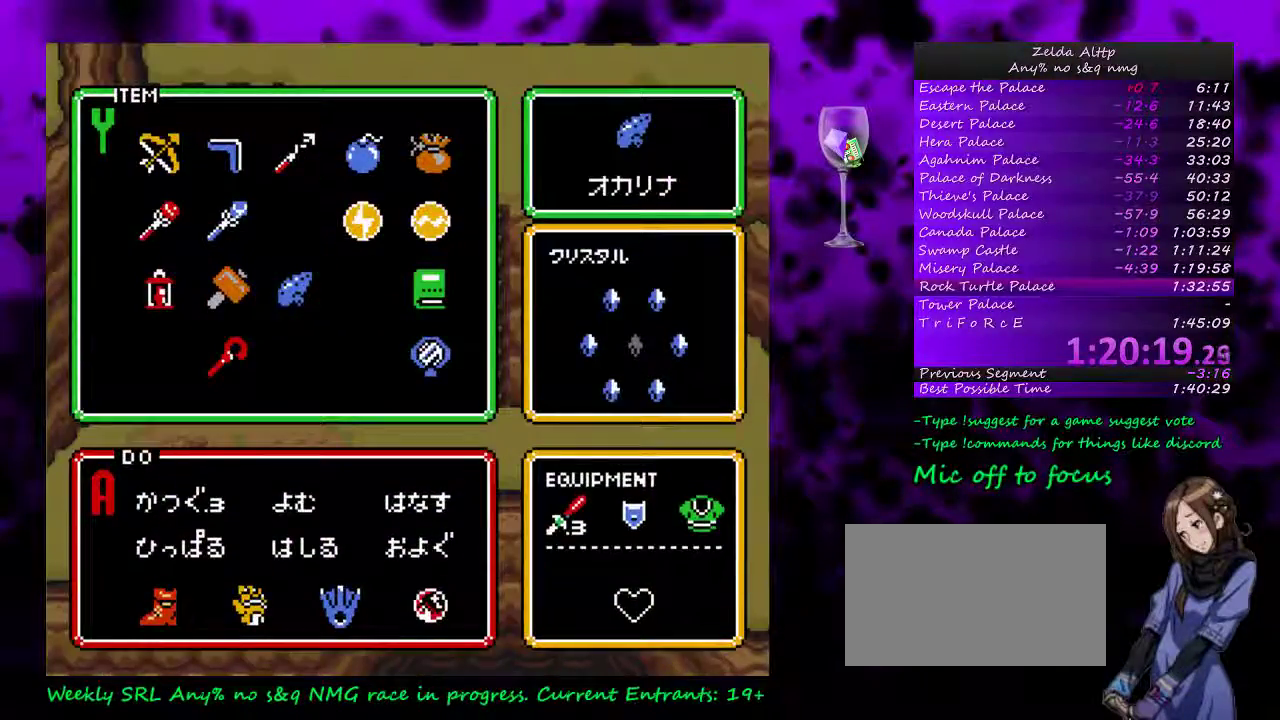
{"buttons": [], "events": [[50, "DPAD_UP", "up"], [117, "START", "down"], [300, "START", "up"]]}
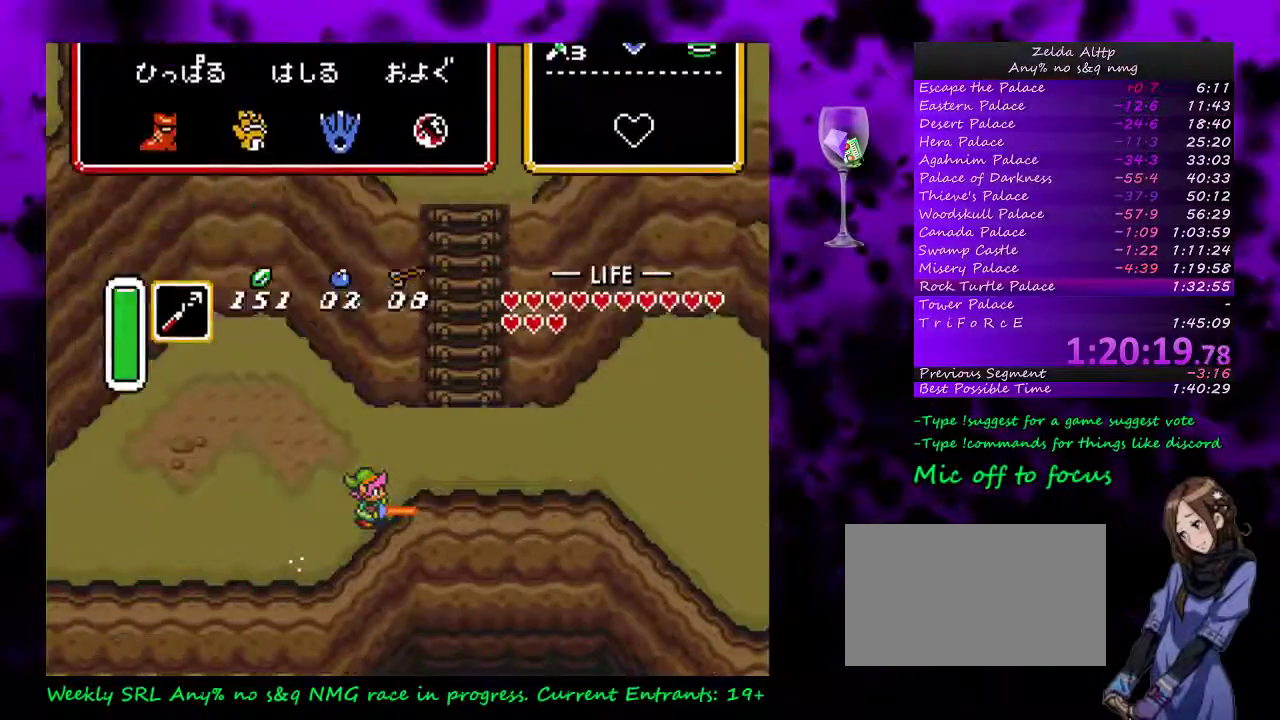
{"buttons": ["B", "DPAD_UP"], "events": [[233, "DPAD_RIGHT", "down"], [233, "DPAD_UP", "down"], [367, "DPAD_RIGHT", "up"], [383, "B", "down"]]}
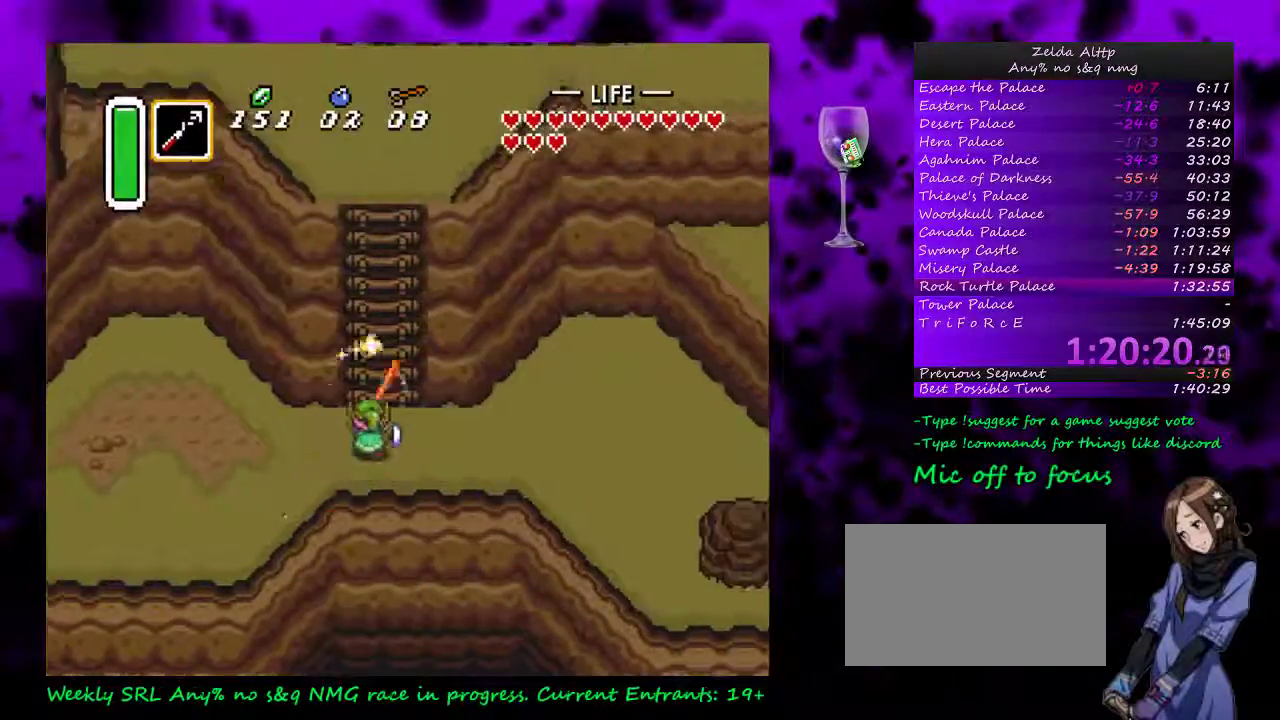
{"buttons": ["B", "DPAD_UP"], "events": []}
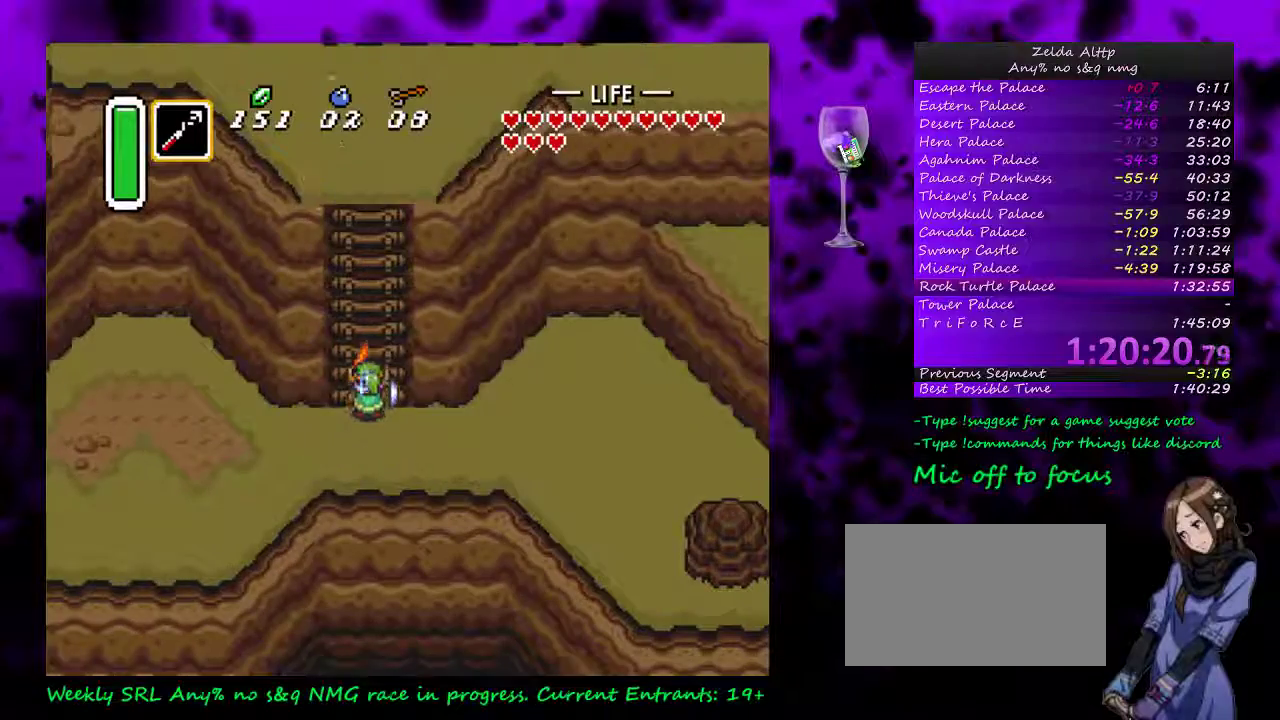
{"buttons": ["B", "DPAD_UP"], "events": [[300, "A", "down"], [300, "Y", "down"], [417, "A", "up"], [417, "Y", "up"]]}
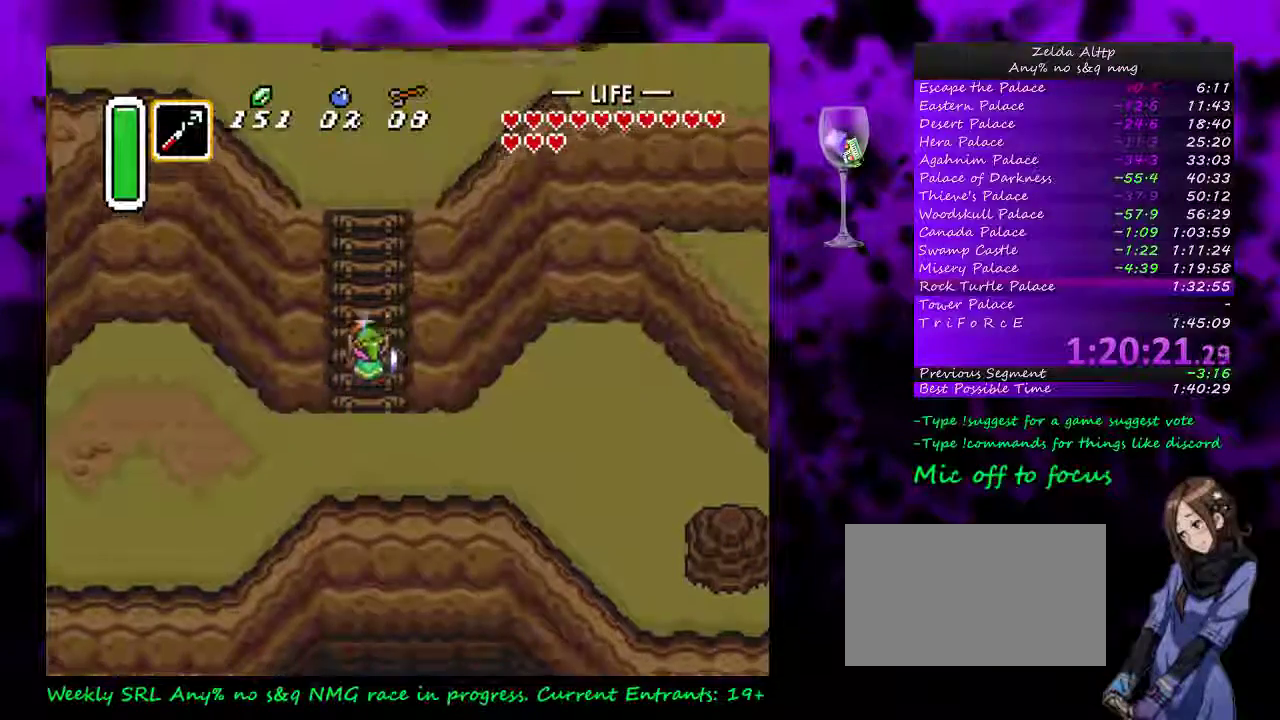
{"buttons": ["DPAD_UP"], "events": [[267, "B", "up"]]}
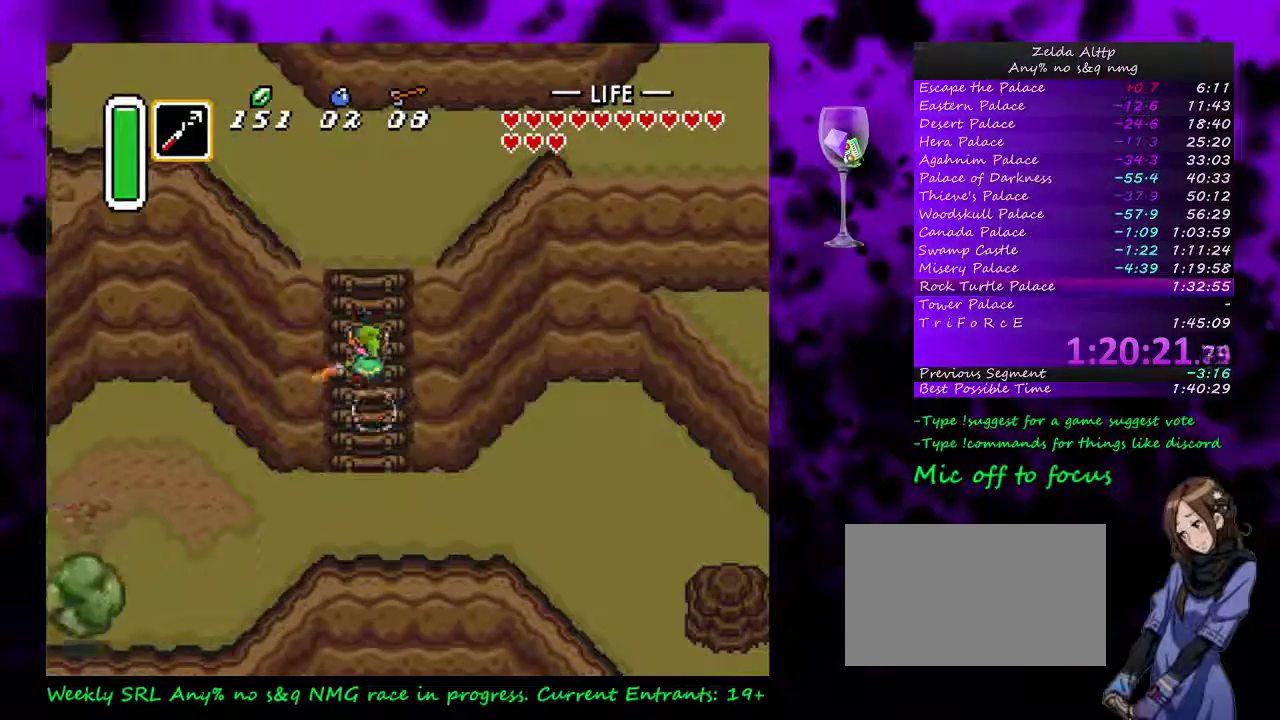
{"buttons": ["DPAD_UP"], "events": []}